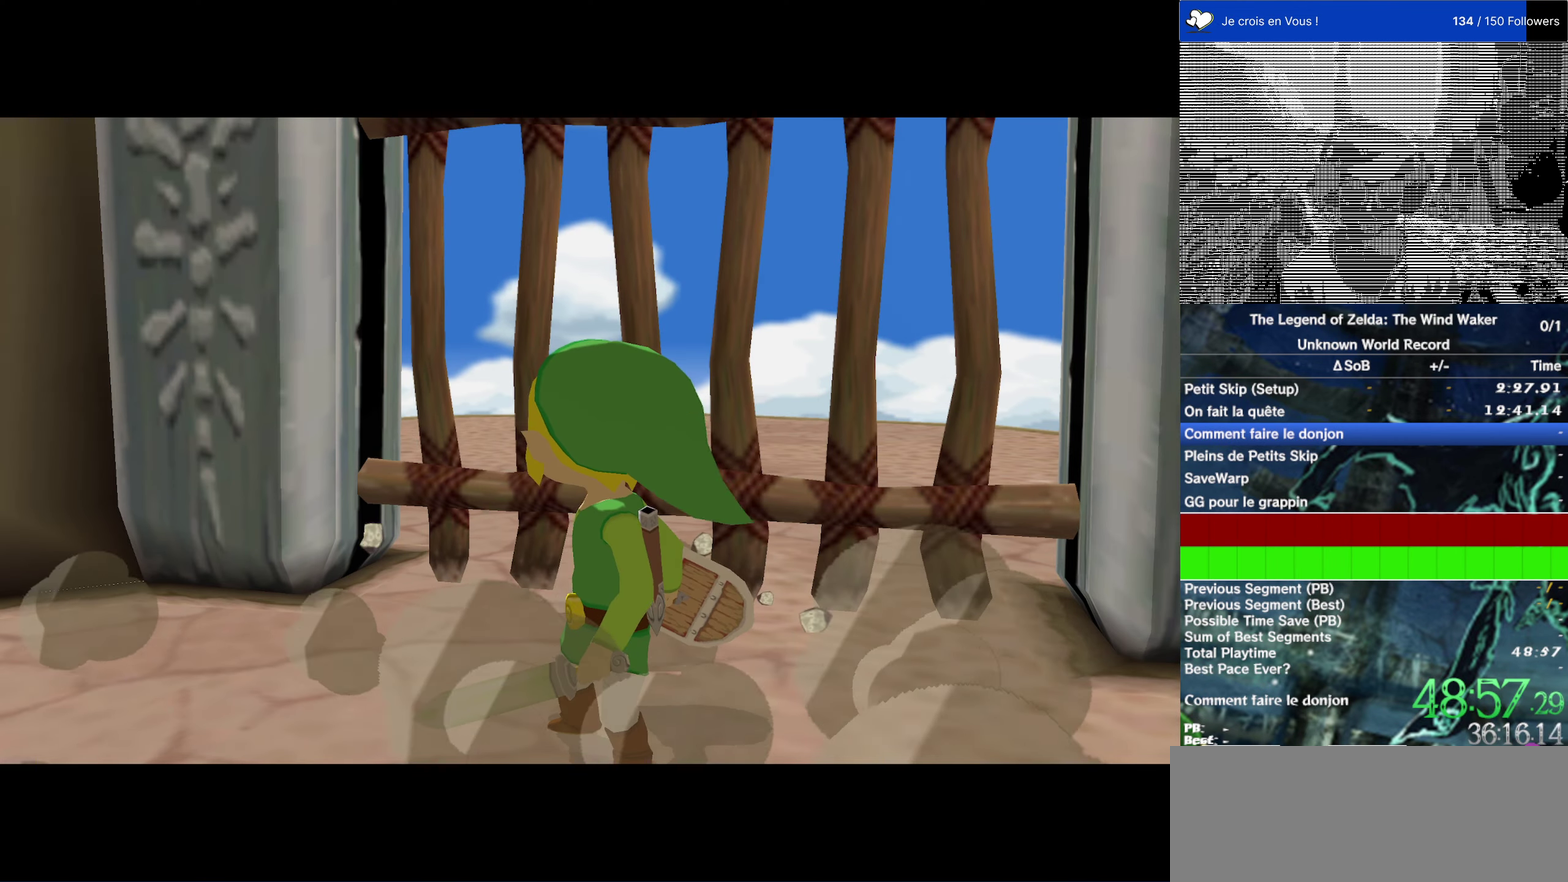
Gameplay with a controller (Nintendo layout); each line is a JSON object with the inputs held at the frame after it. "events" lists button and stick changes between this image and that frame as [ms after this image, input, new state], when the widget could be followed in between. This overlay highlights the sticks when they move; stick clicks (L3) are not distinguishable. Not read: L1 L3 R3 left_stick right_stick.
{"buttons": [], "events": []}
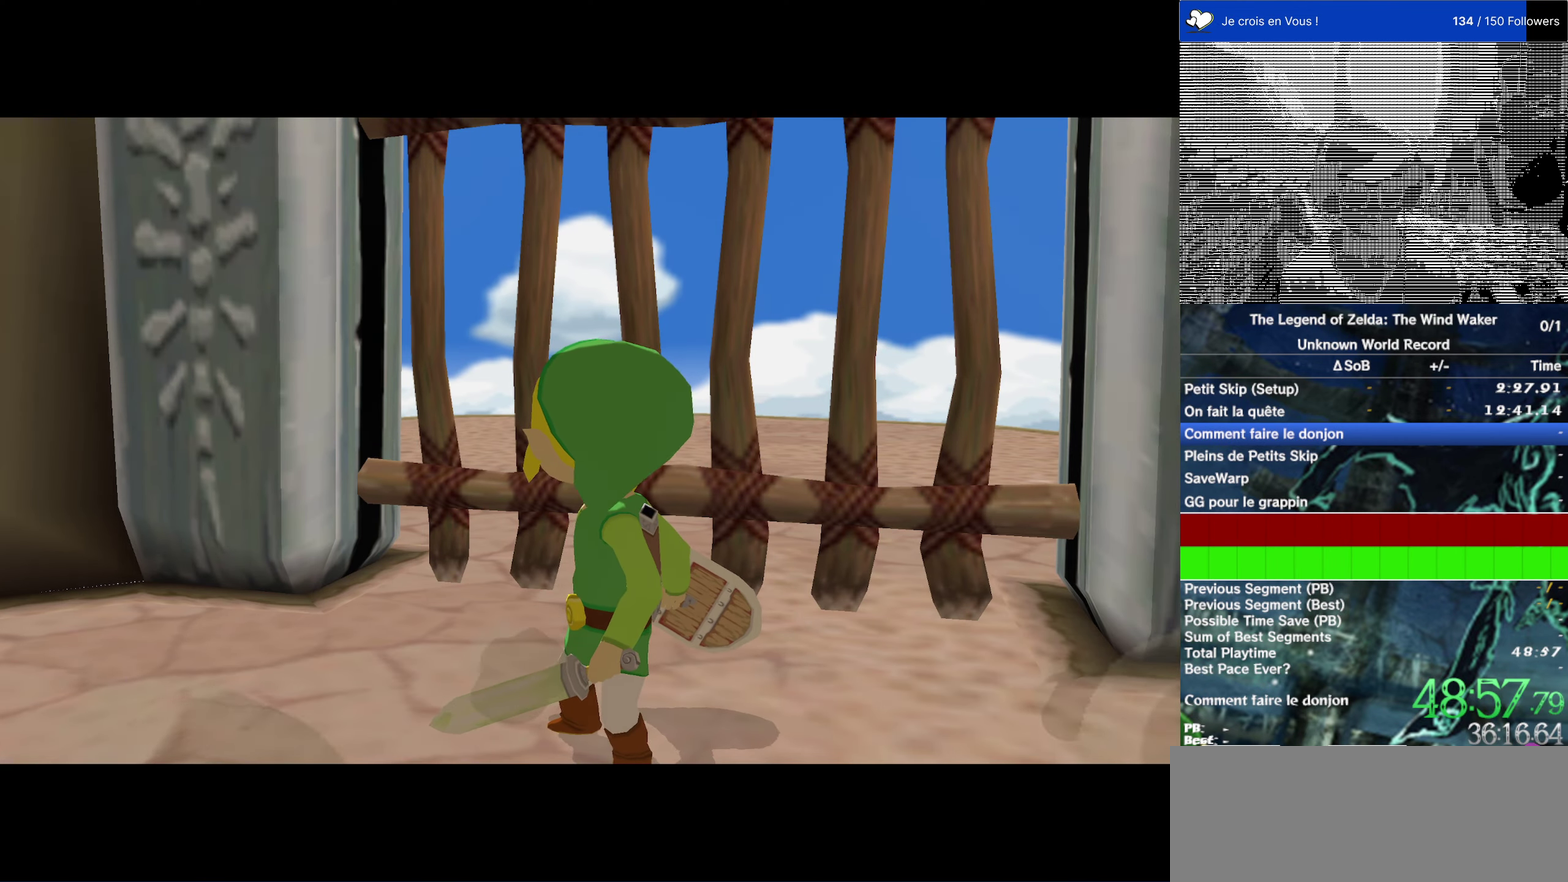
{"buttons": [], "events": []}
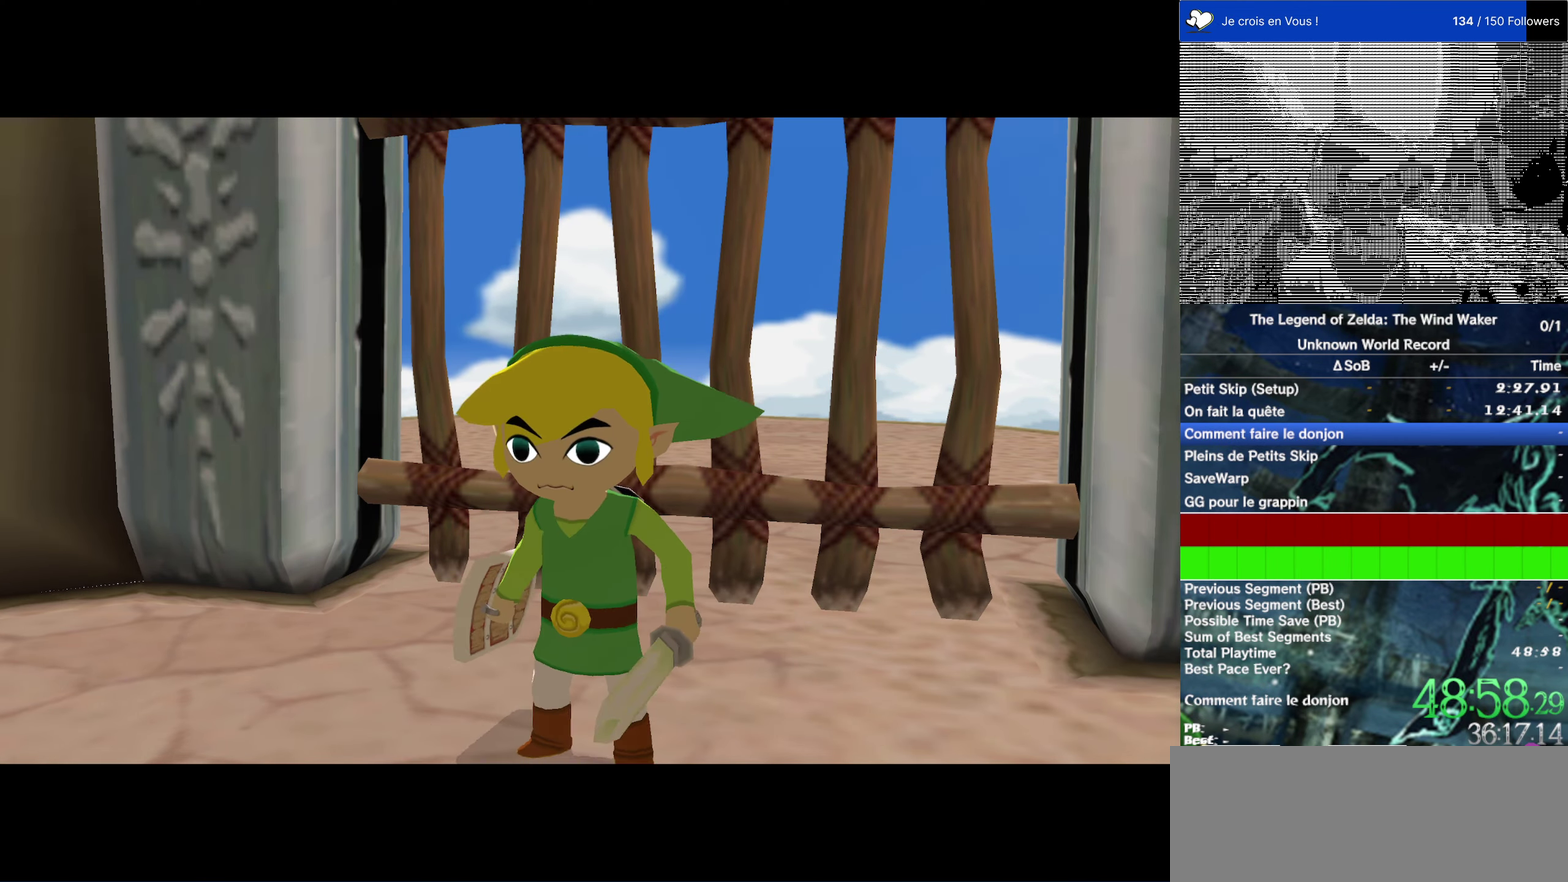
{"buttons": [], "events": []}
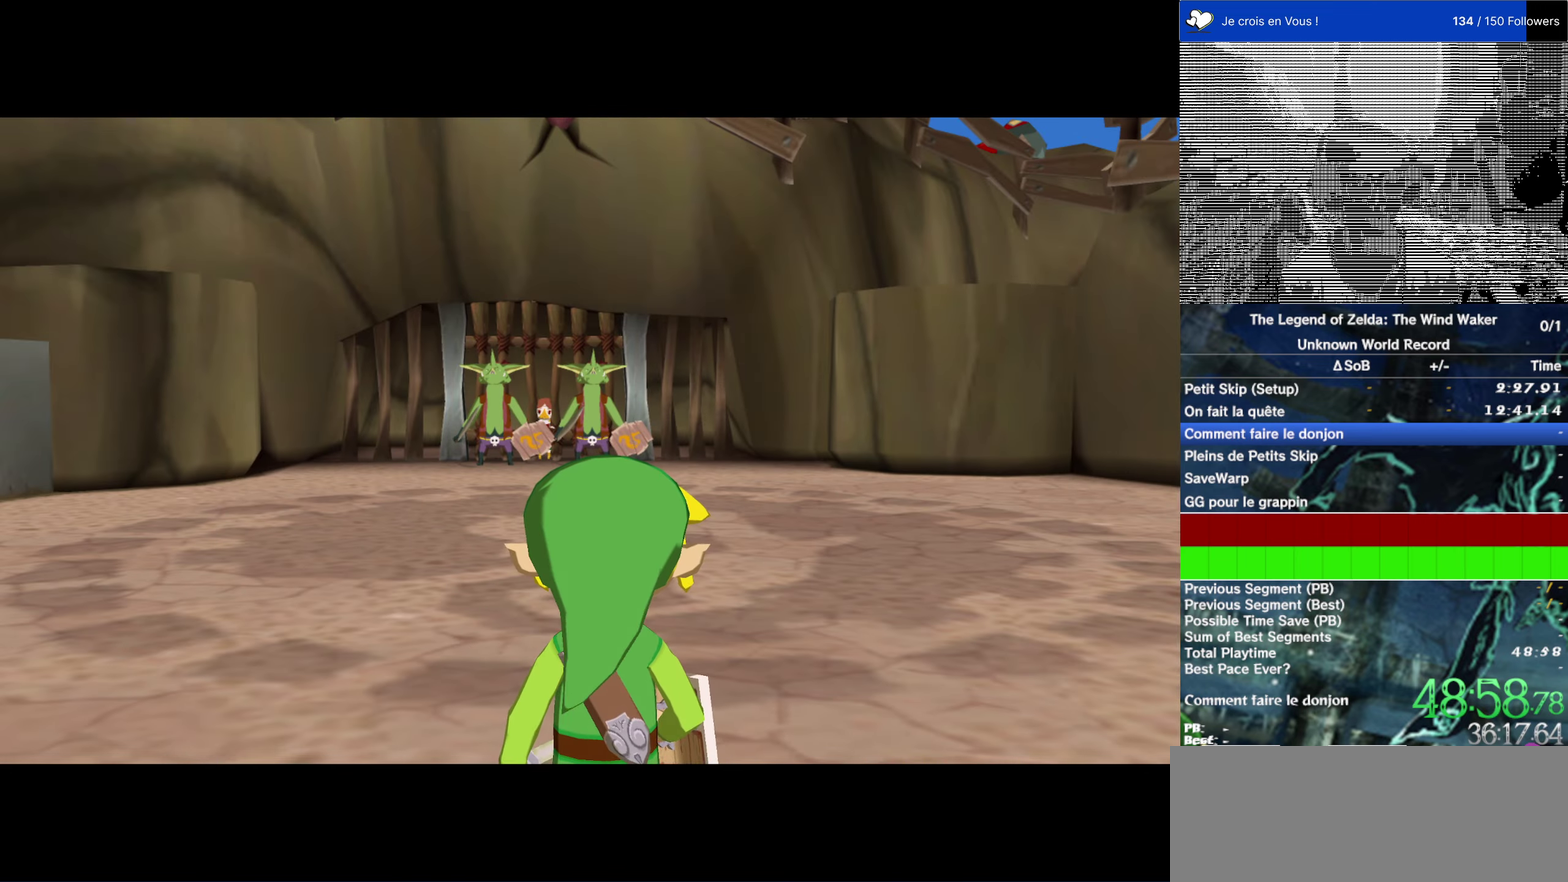
{"buttons": ["A"], "events": [[500, "A", "down"]]}
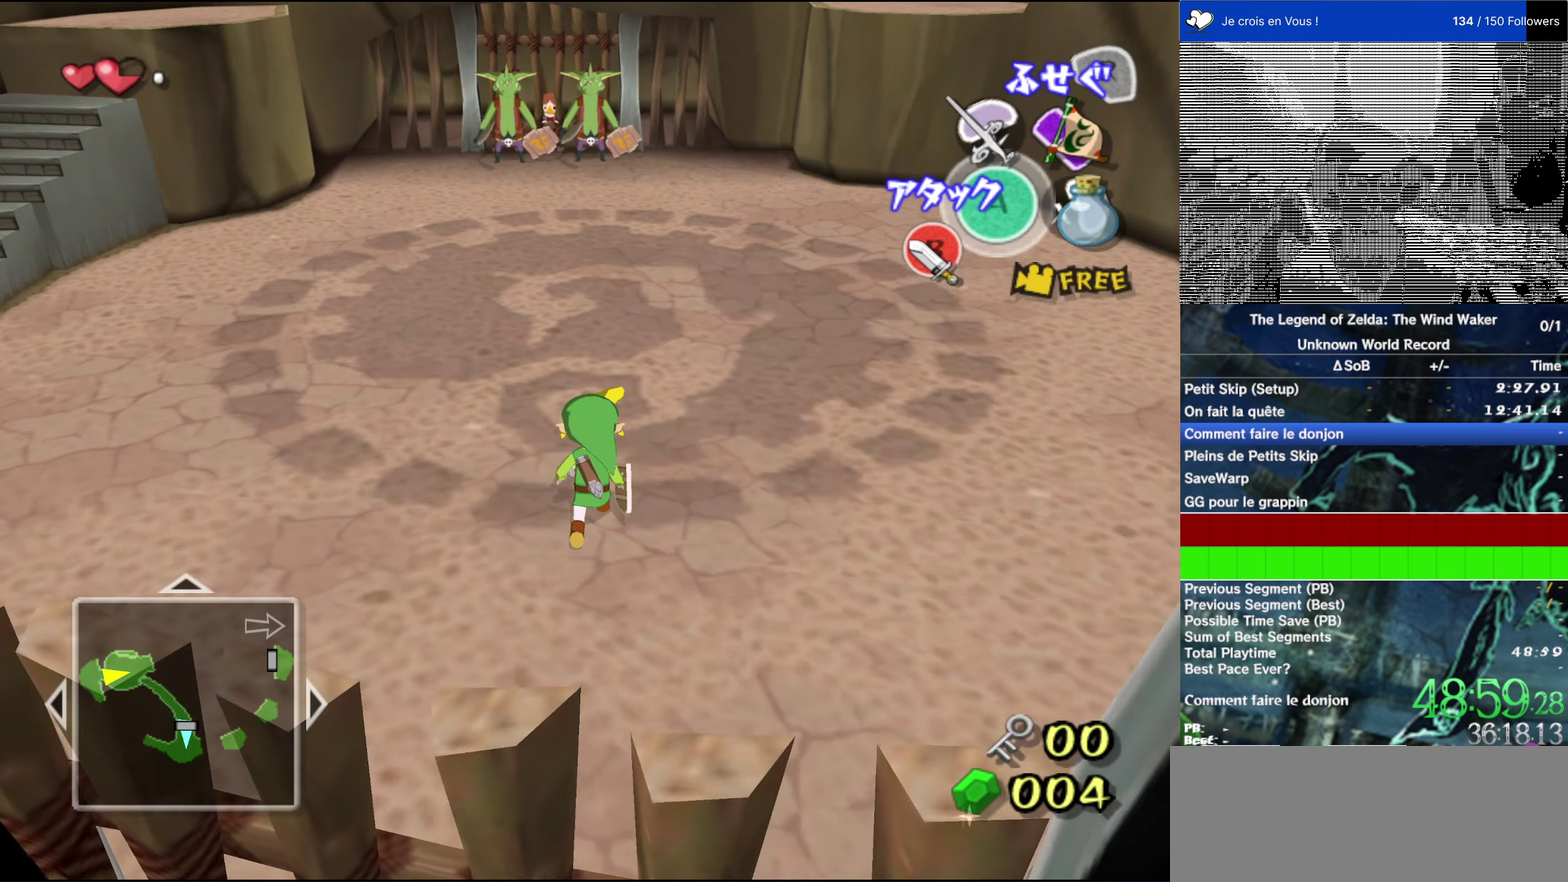
{"buttons": [], "events": [[100, "A", "up"]]}
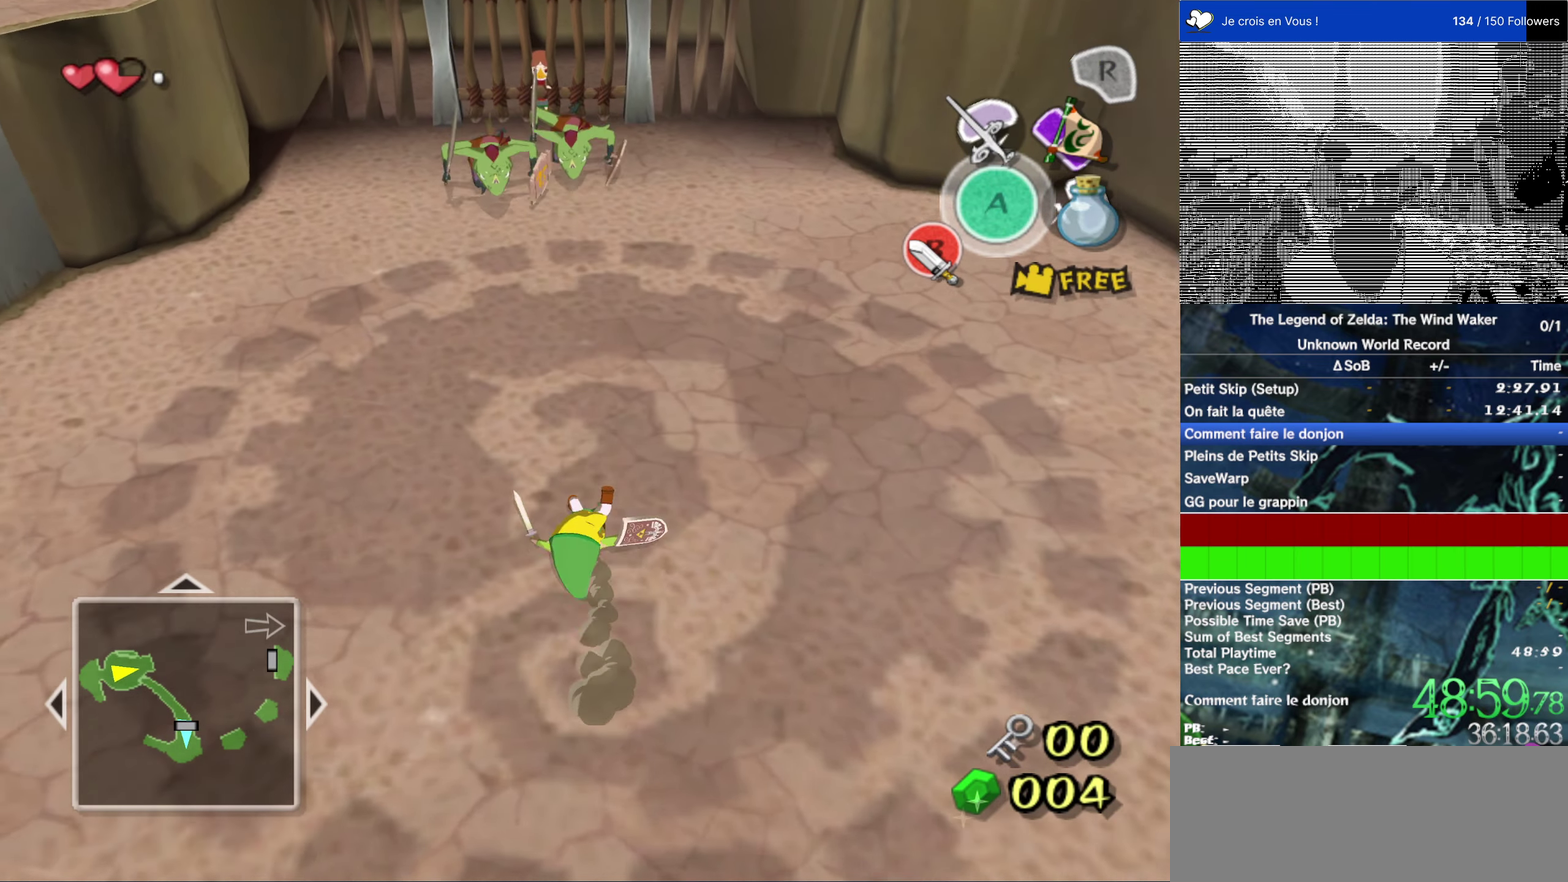
{"buttons": [], "events": []}
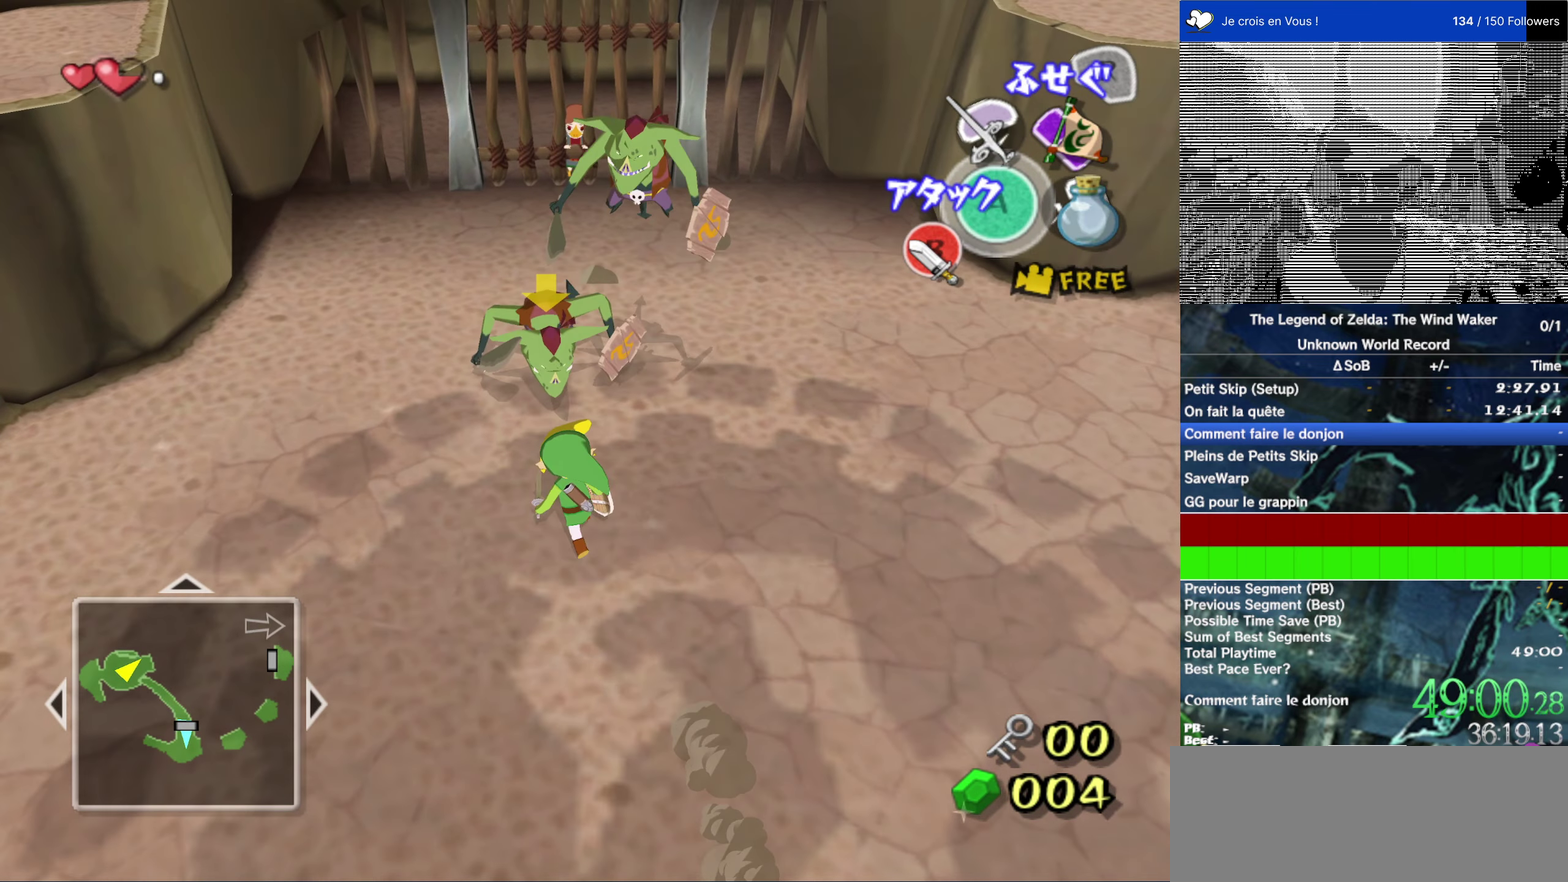
{"buttons": [], "events": [[133, "B", "down"], [216, "B", "up"]]}
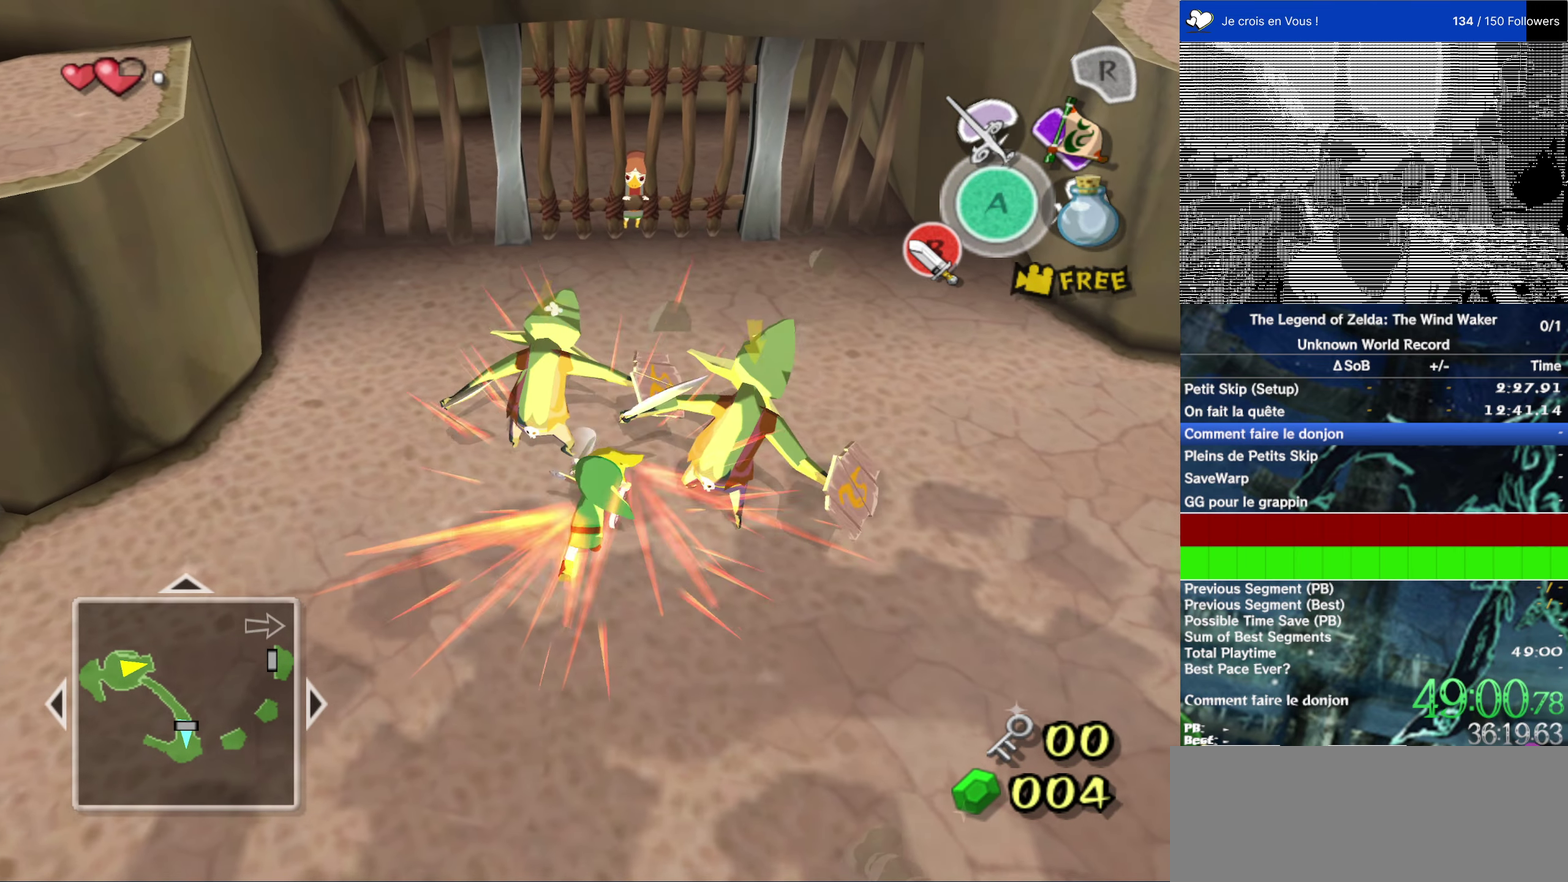
{"buttons": [], "events": [[166, "B", "down"], [266, "B", "up"]]}
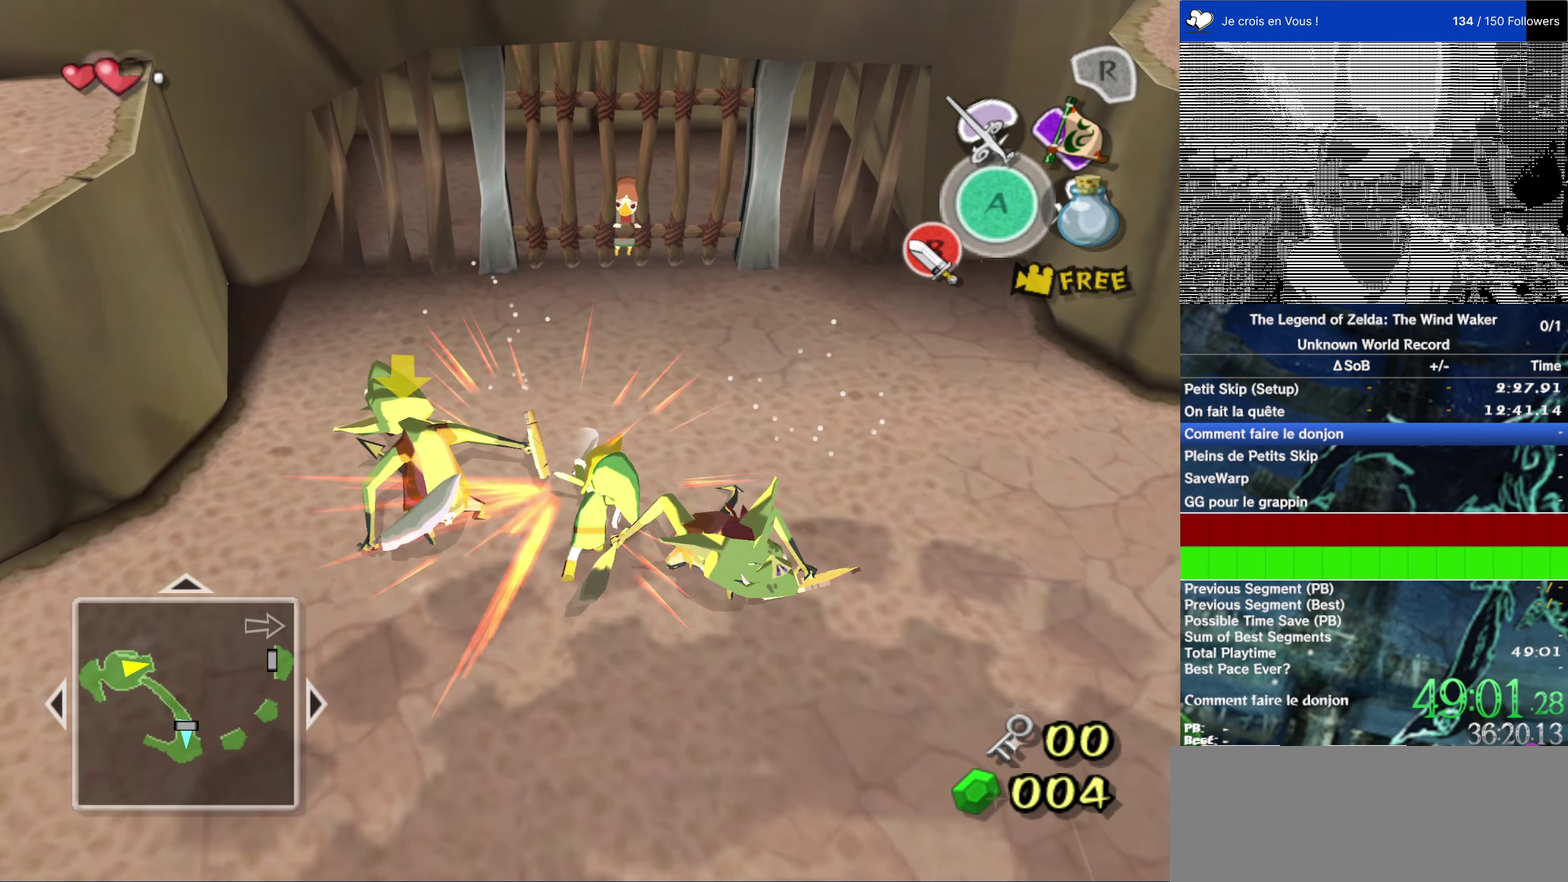
{"buttons": [], "events": [[250, "B", "down"], [350, "B", "up"]]}
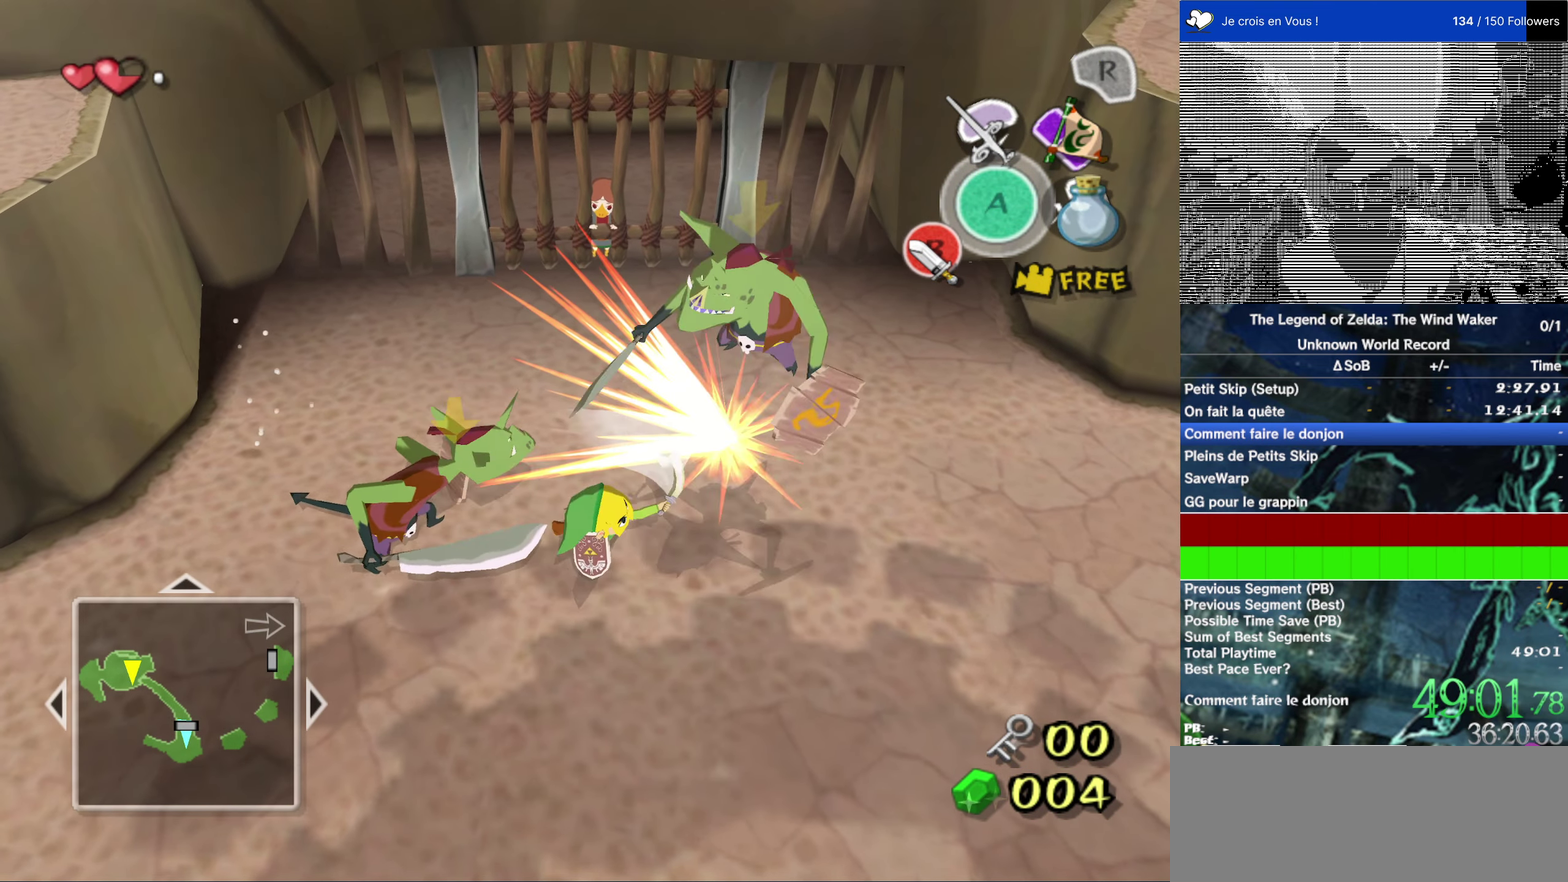
{"buttons": ["B"], "events": [[450, "B", "down"]]}
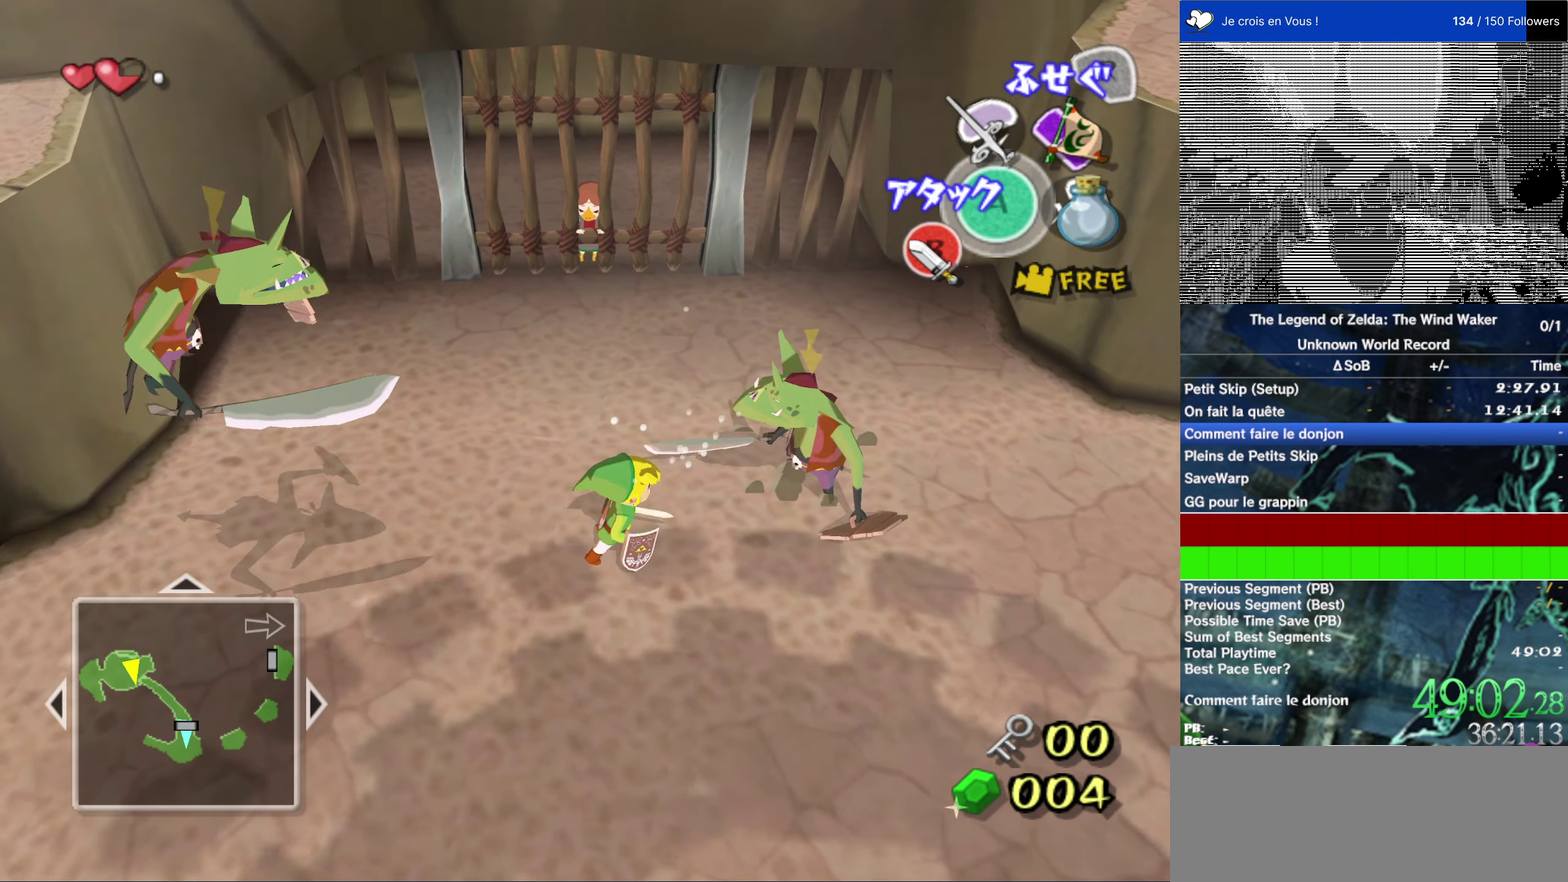
{"buttons": ["B"], "events": [[16, "B", "up"], [483, "B", "down"]]}
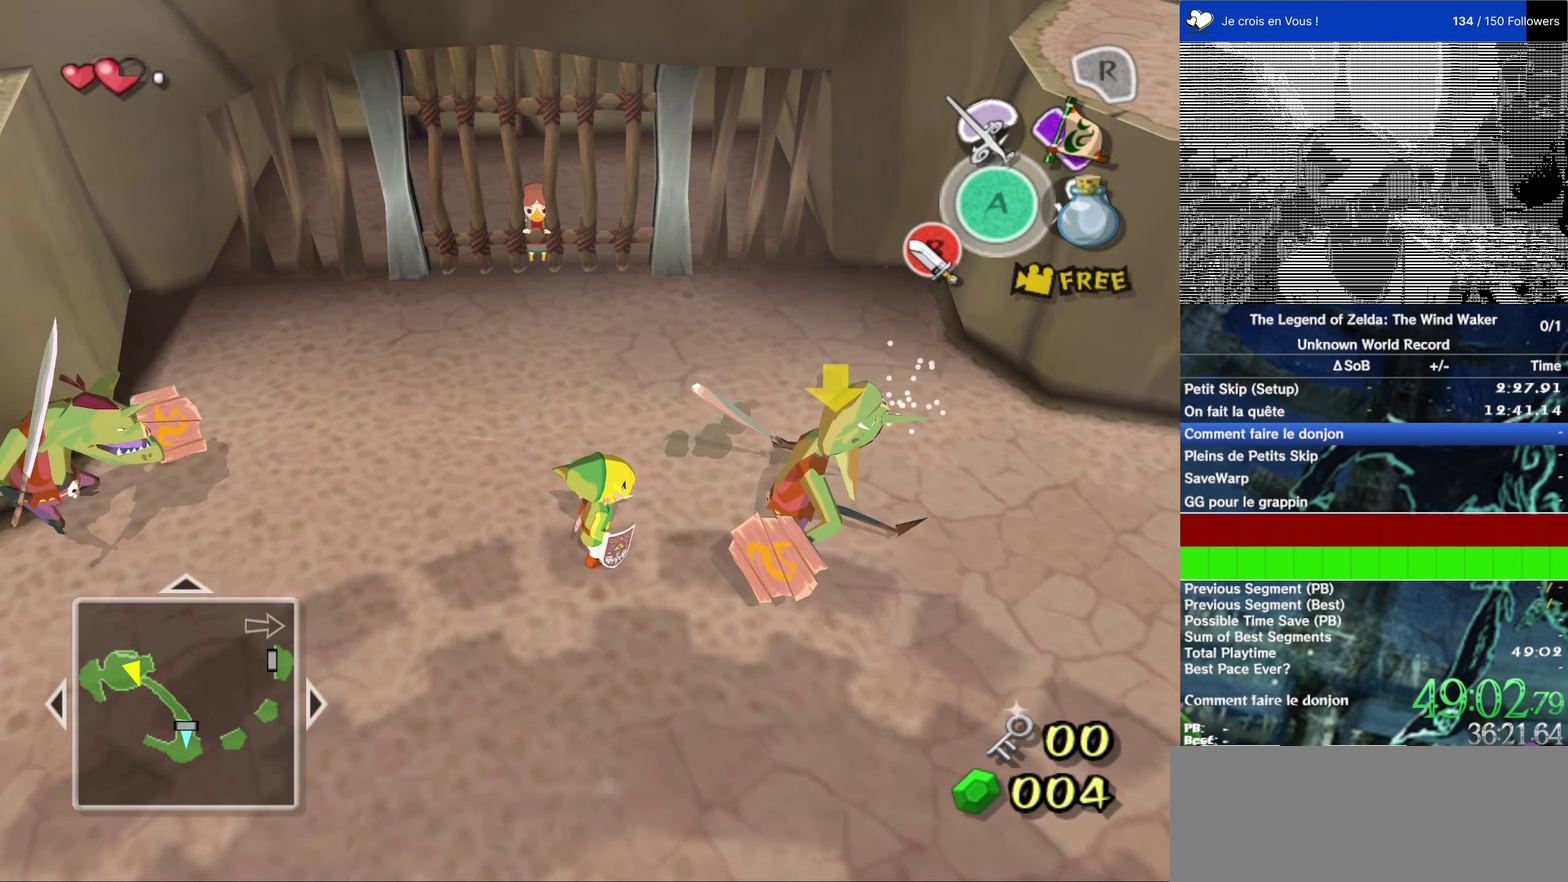
{"buttons": [], "events": [[83, "B", "up"]]}
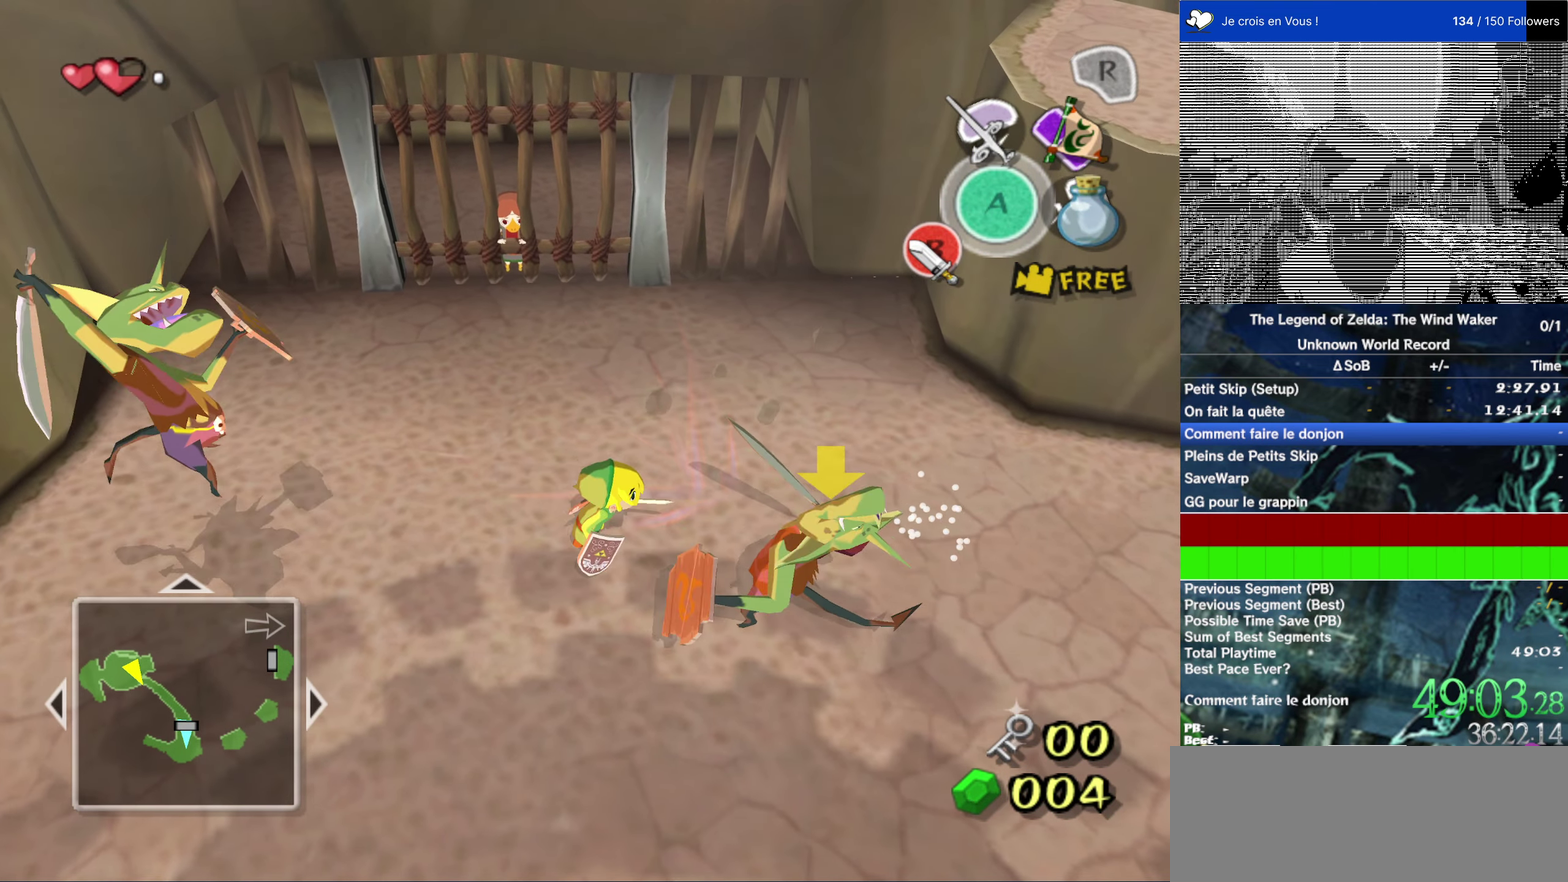
{"buttons": [], "events": [[33, "B", "down"], [133, "B", "up"]]}
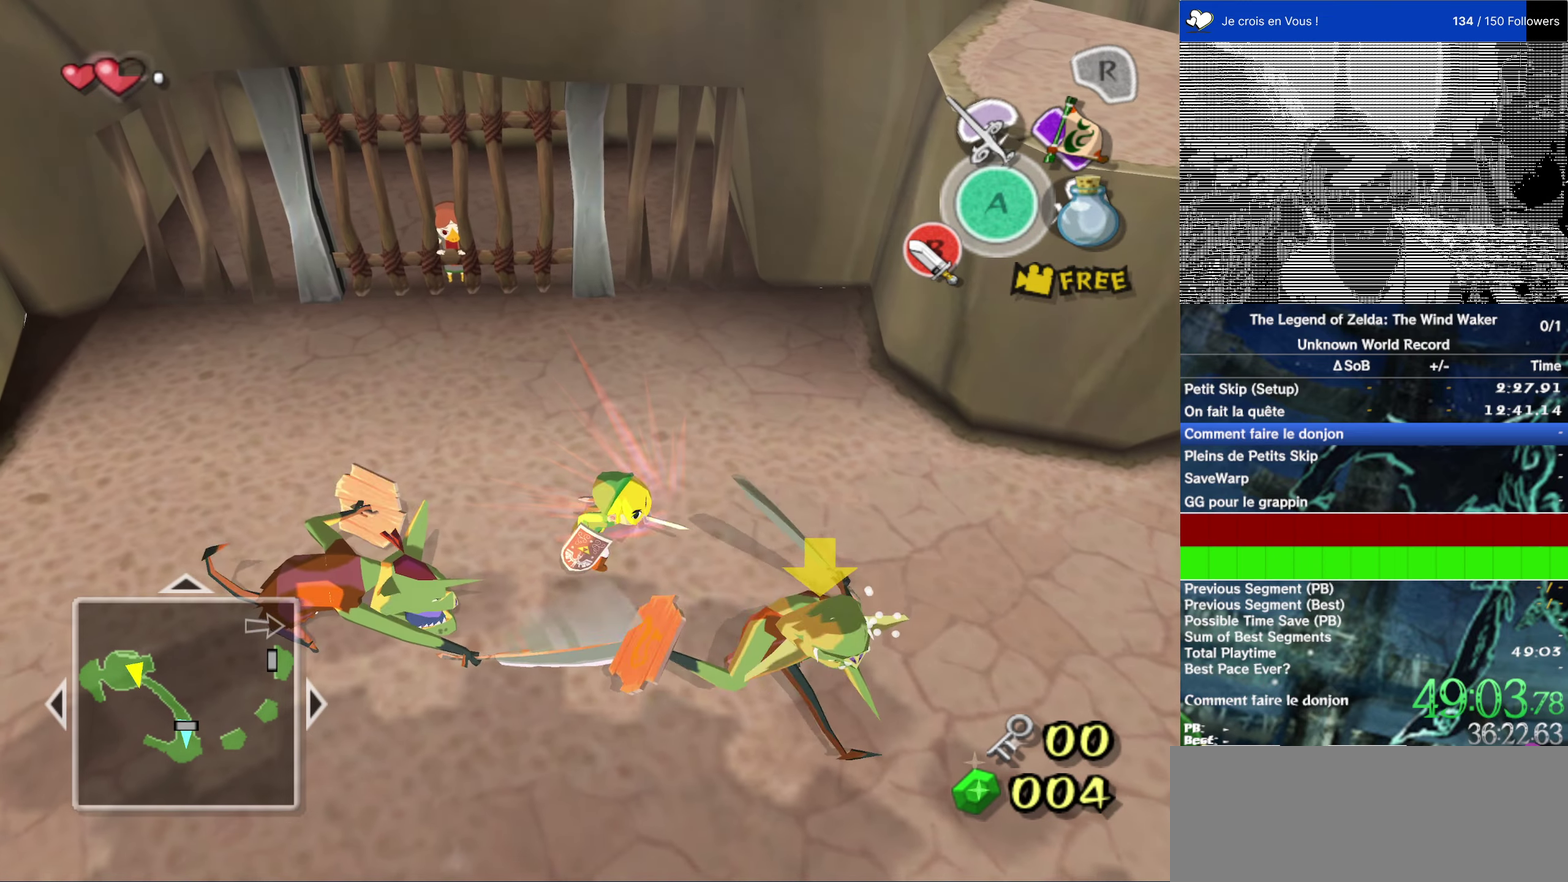
{"buttons": [], "events": [[50, "B", "down"], [150, "B", "up"]]}
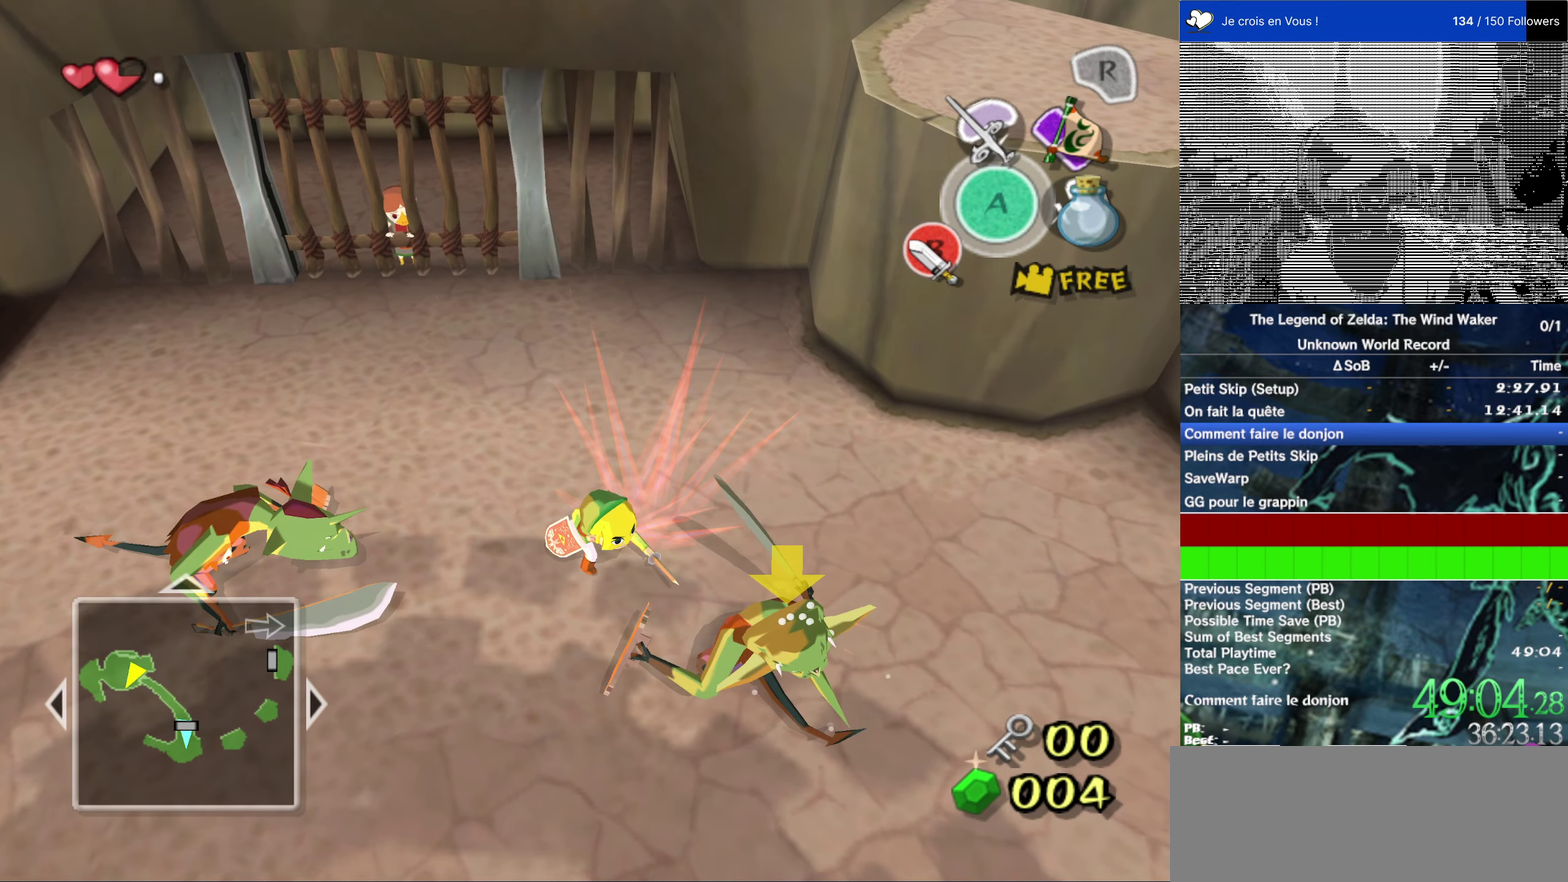
{"buttons": [], "events": [[117, "B", "down"], [217, "B", "up"]]}
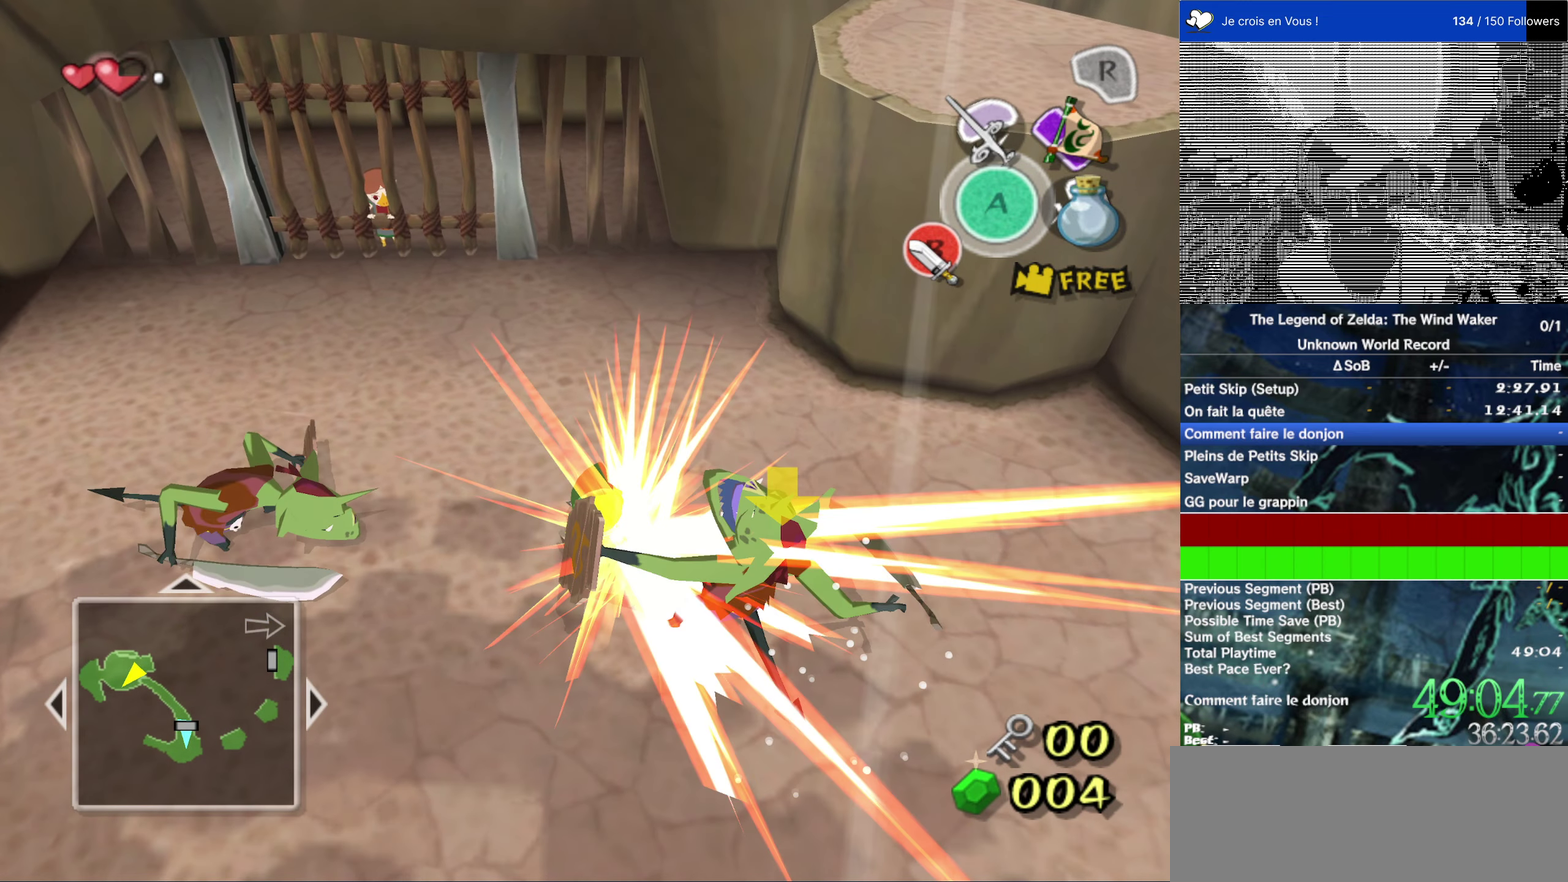
{"buttons": [], "events": [[117, "B", "down"], [250, "B", "up"]]}
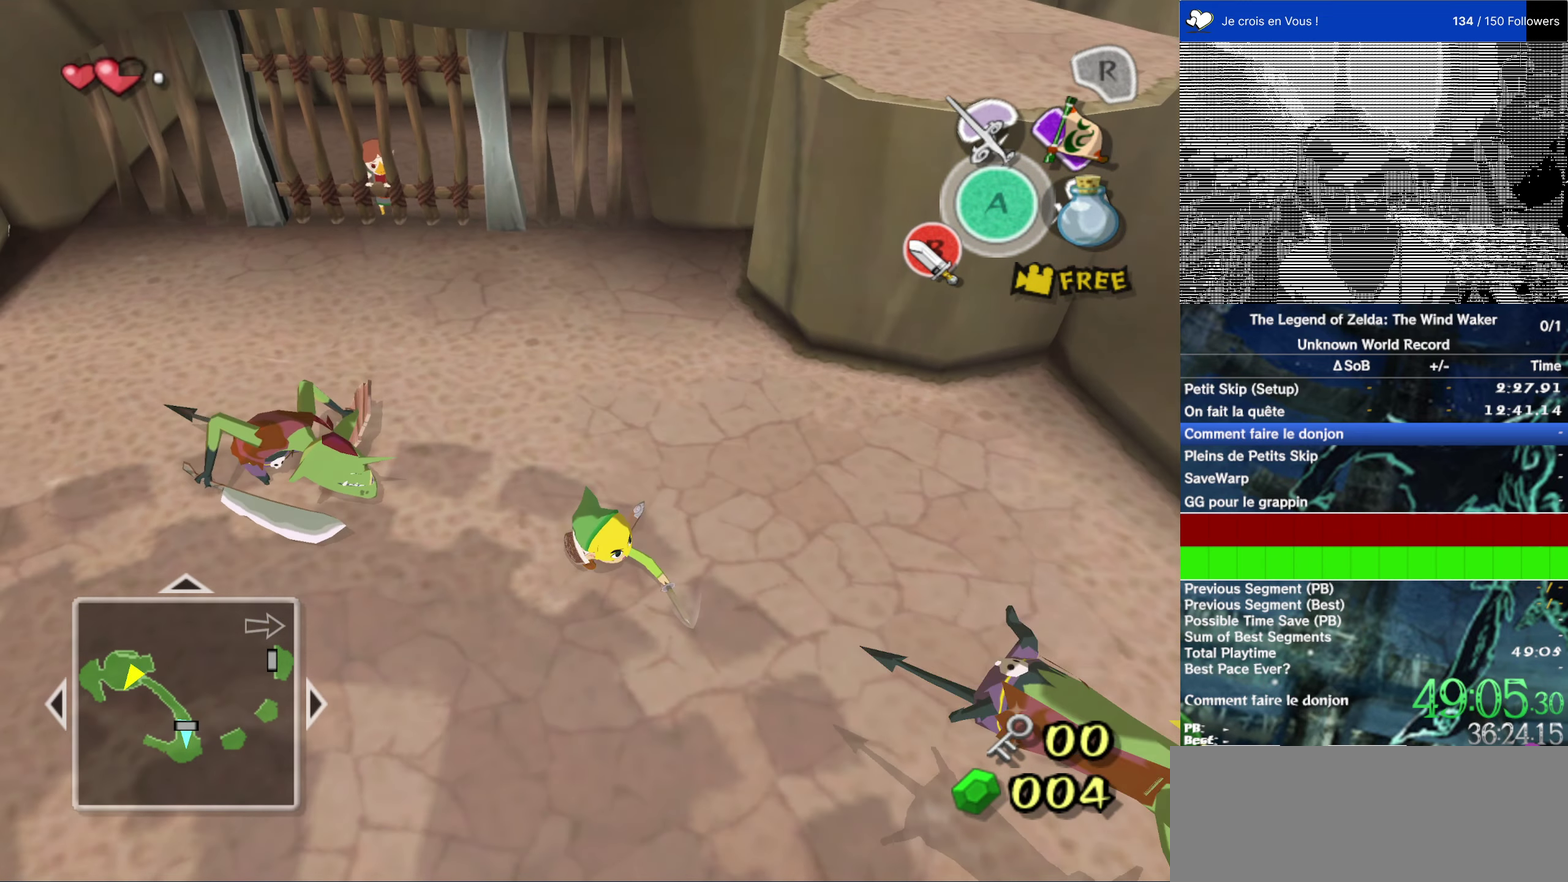
{"buttons": ["B"], "events": [[417, "B", "down"]]}
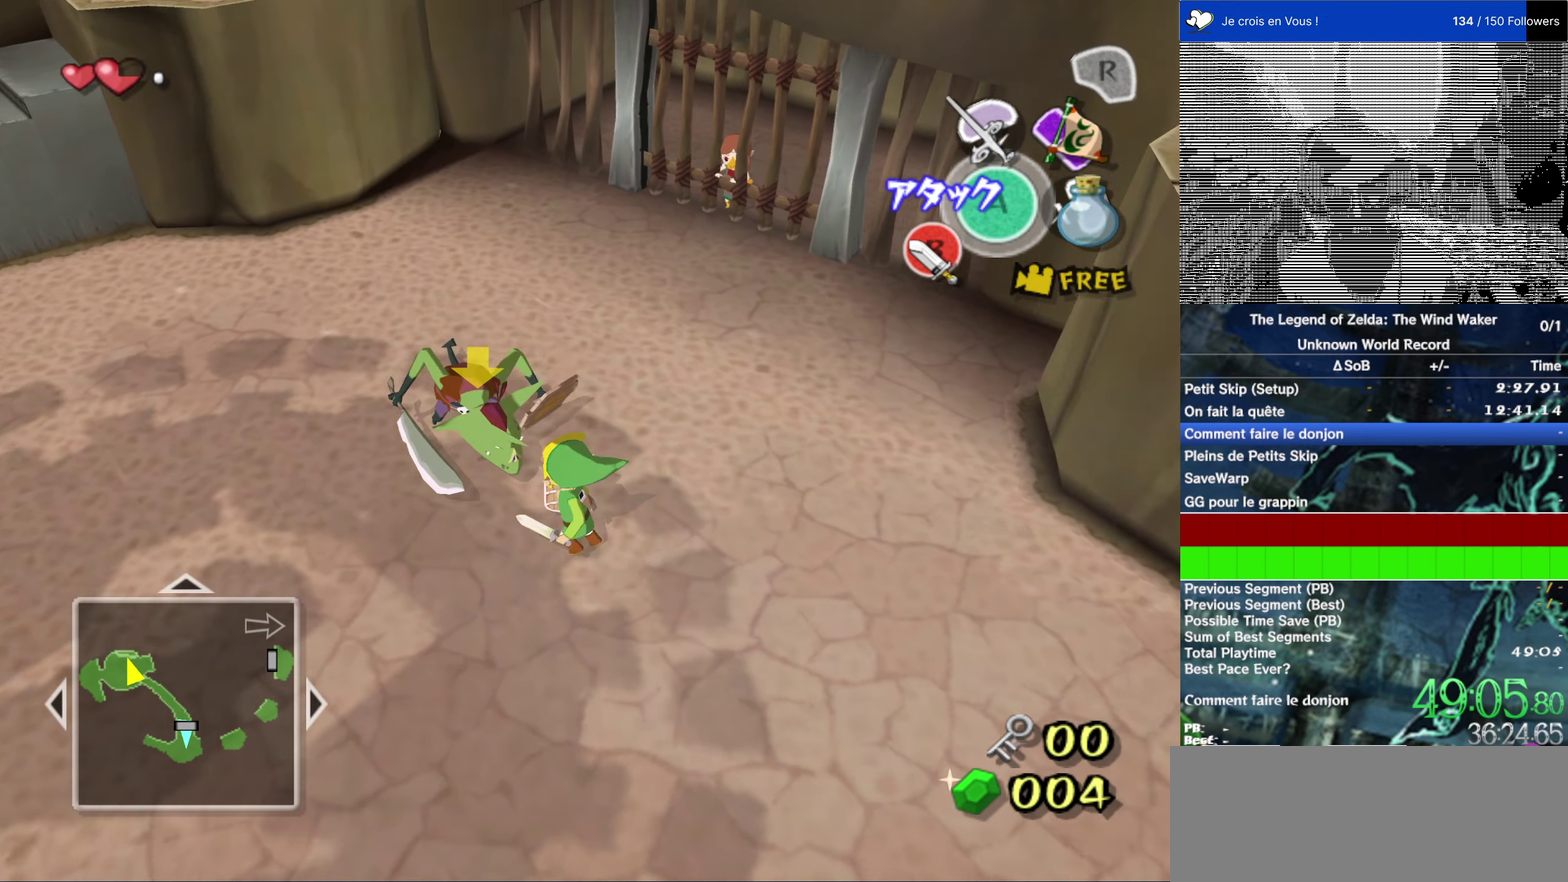
{"buttons": ["B"], "events": [[50, "B", "up"], [417, "B", "down"]]}
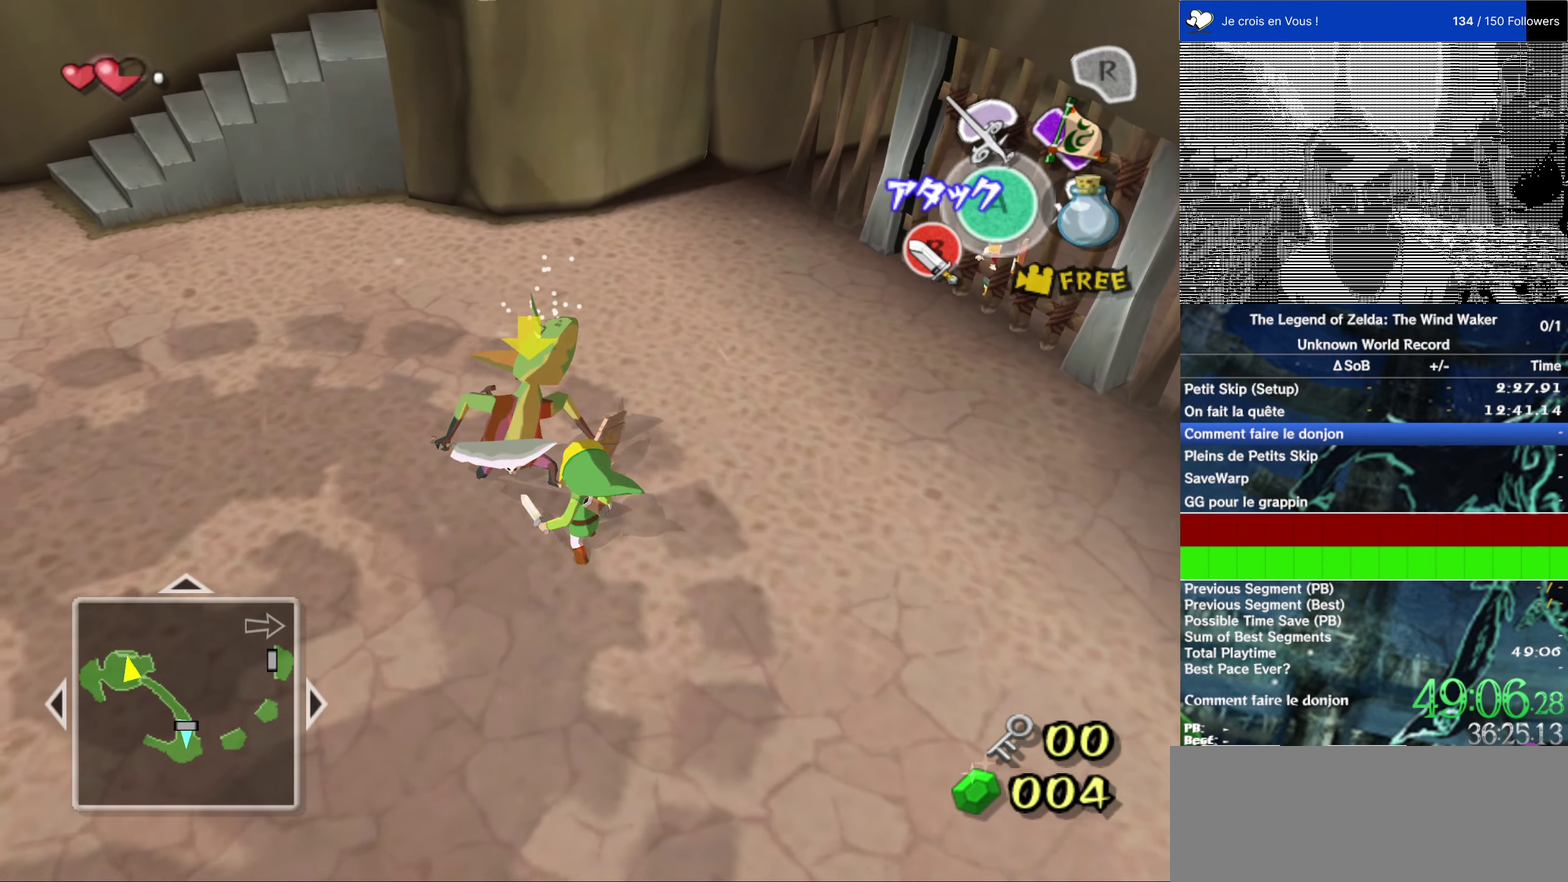
{"buttons": [], "events": [[17, "B", "up"], [383, "B", "down"], [483, "B", "up"]]}
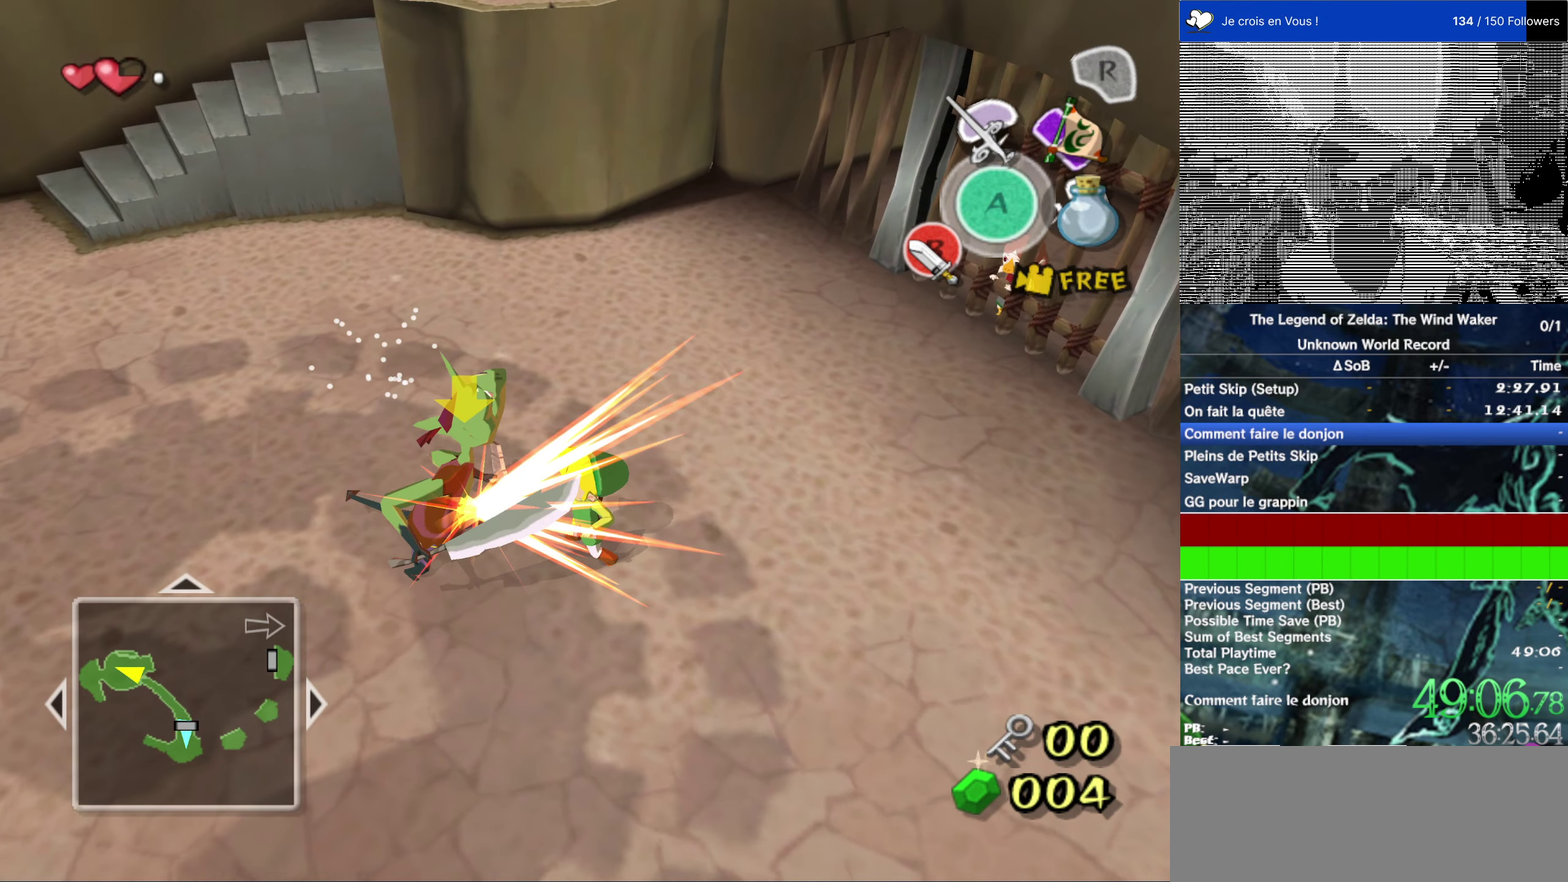
{"buttons": ["B"], "events": [[383, "B", "down"]]}
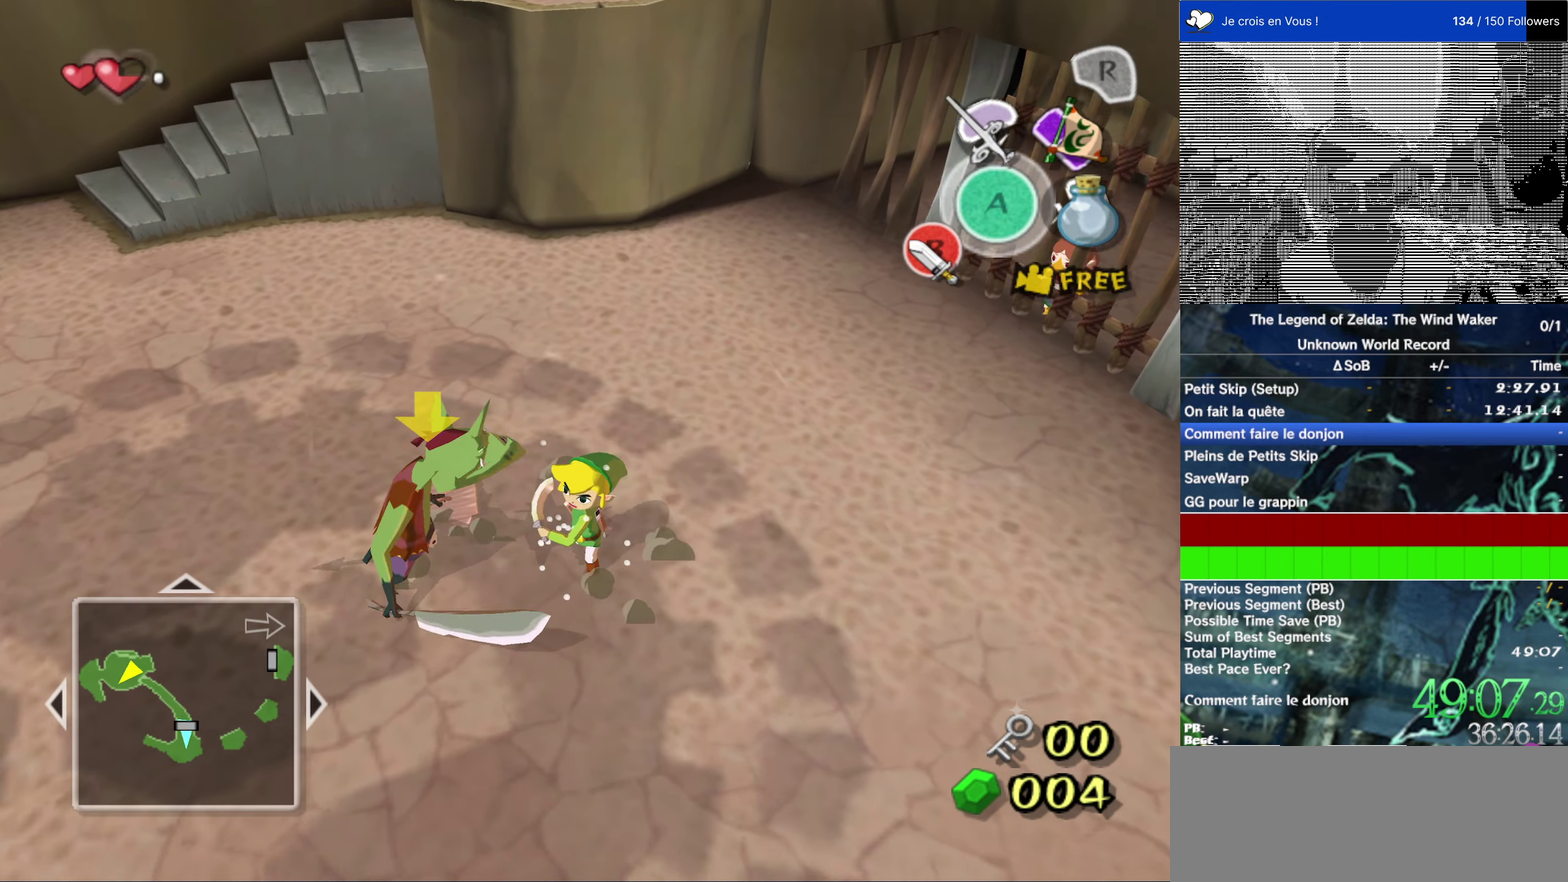
{"buttons": ["B"], "events": [[17, "B", "up"], [450, "B", "down"]]}
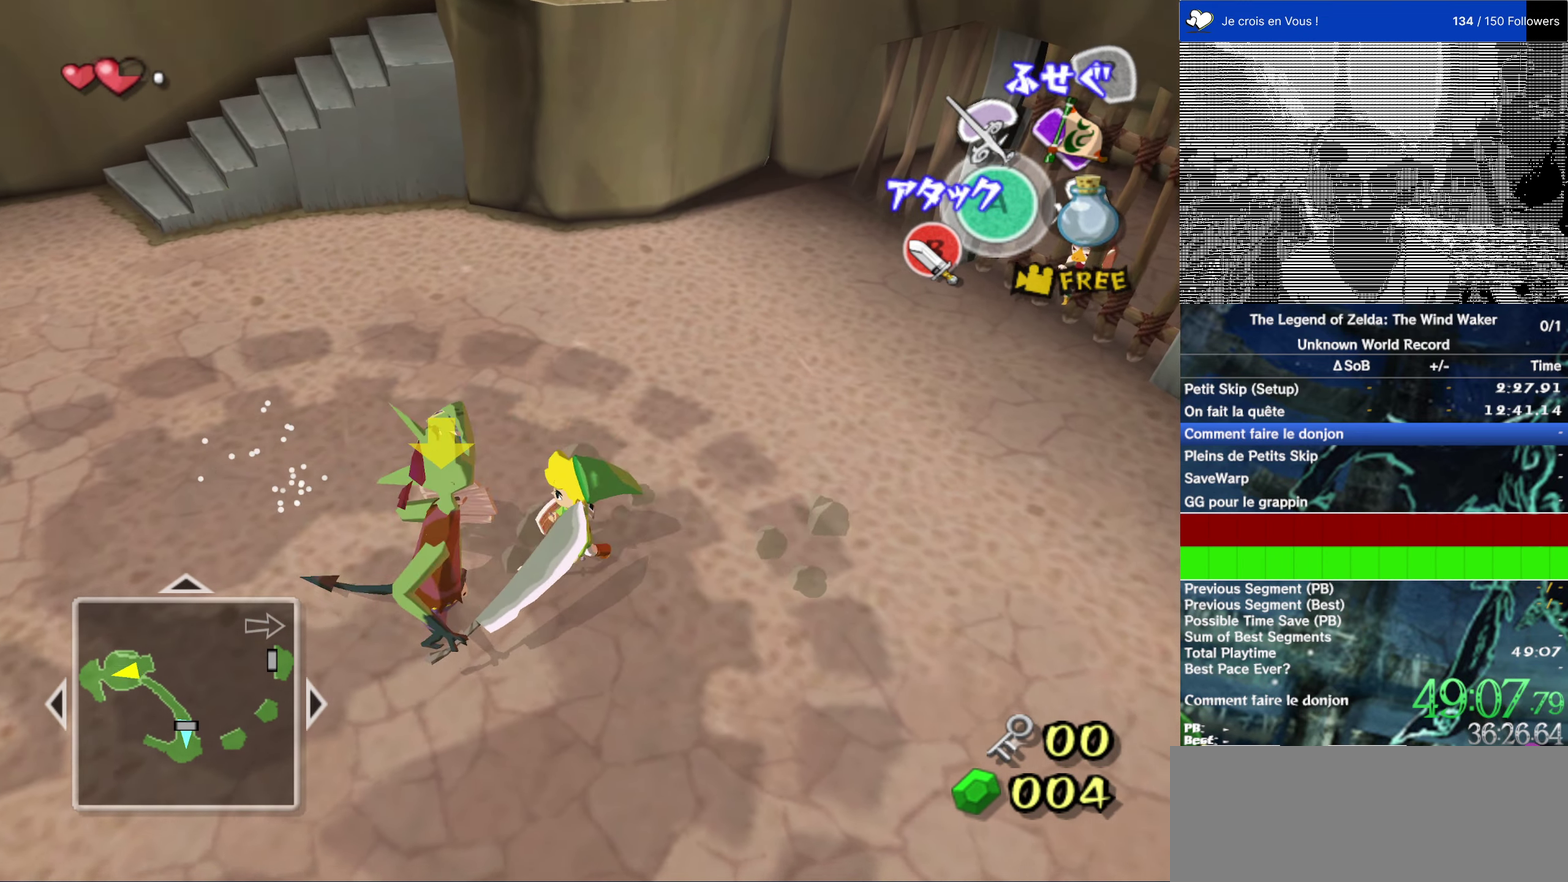
{"buttons": ["B"]}